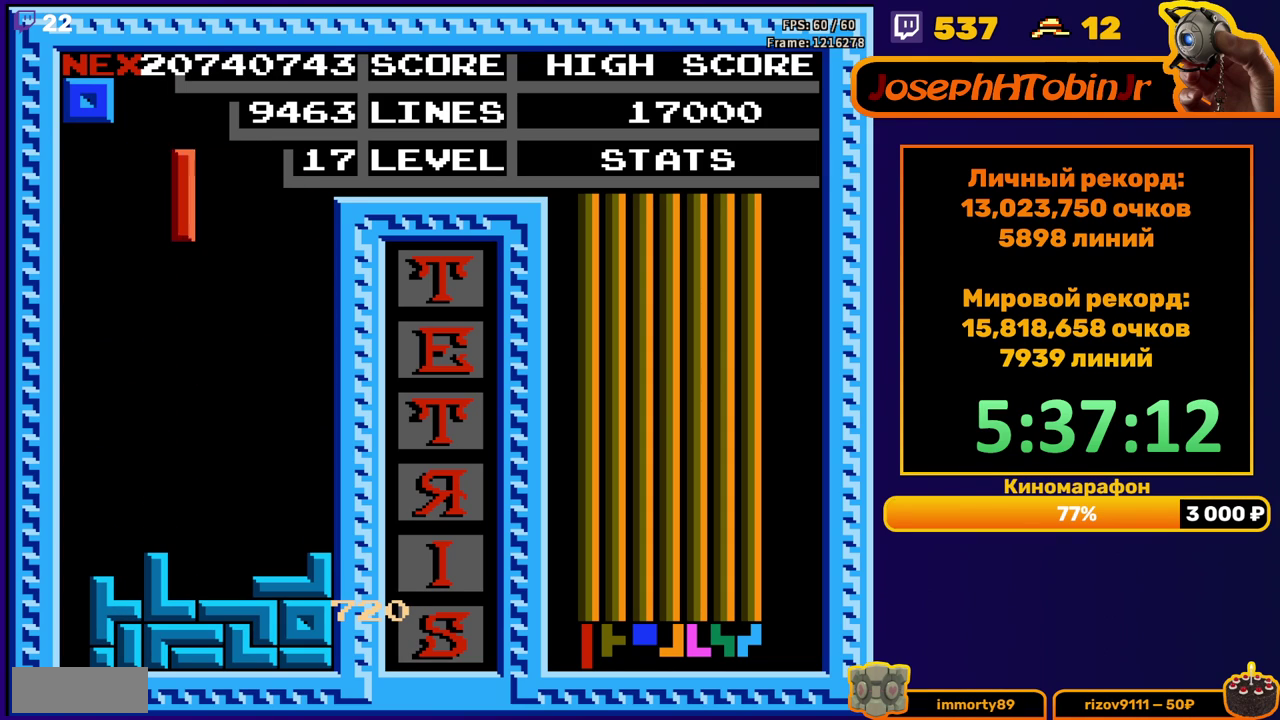
Gameplay with a controller (Nintendo layout); each line is a JSON object with the inputs held at the frame after it. "events" lists button and stick changes between this image and that frame as [ms after this image, input, new state], when the widget could be followed in between. Not read: L3 R3.
{"buttons": ["DPAD_DOWN"], "events": [[83, "B", "up"], [433, "DPAD_LEFT", "up"], [450, "DPAD_DOWN", "down"]]}
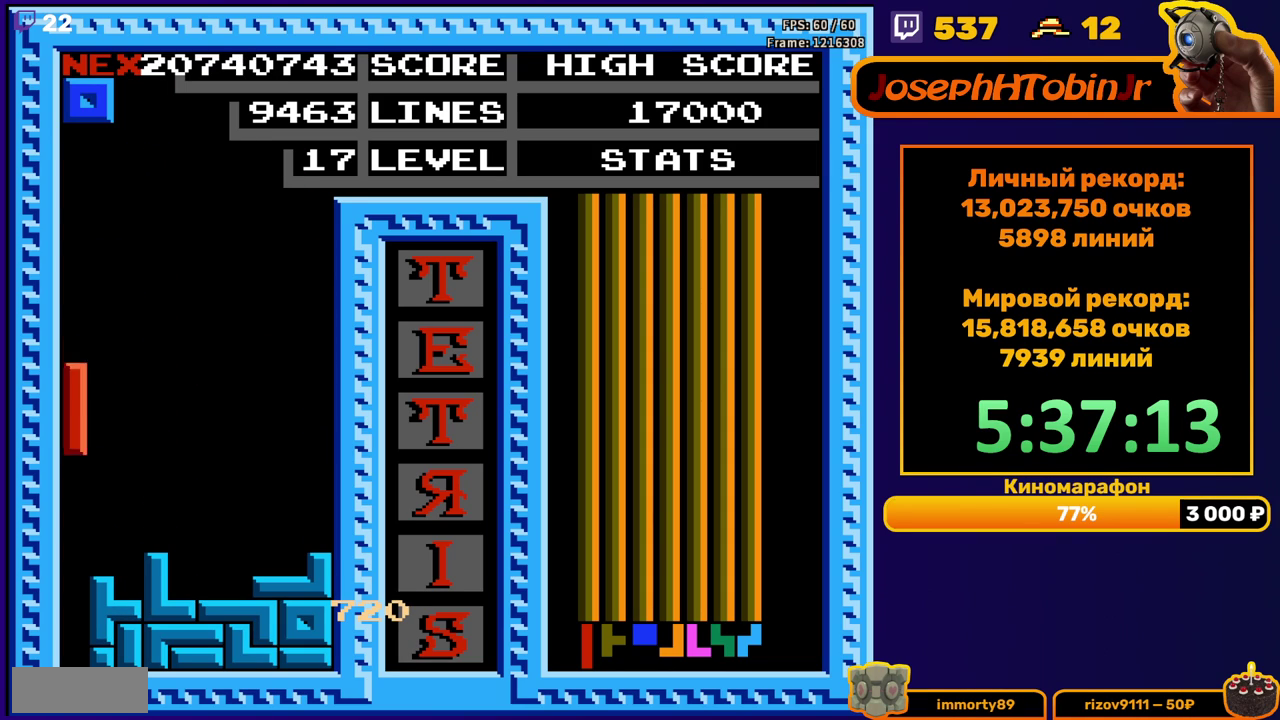
{"buttons": [], "events": [[233, "DPAD_DOWN", "up"]]}
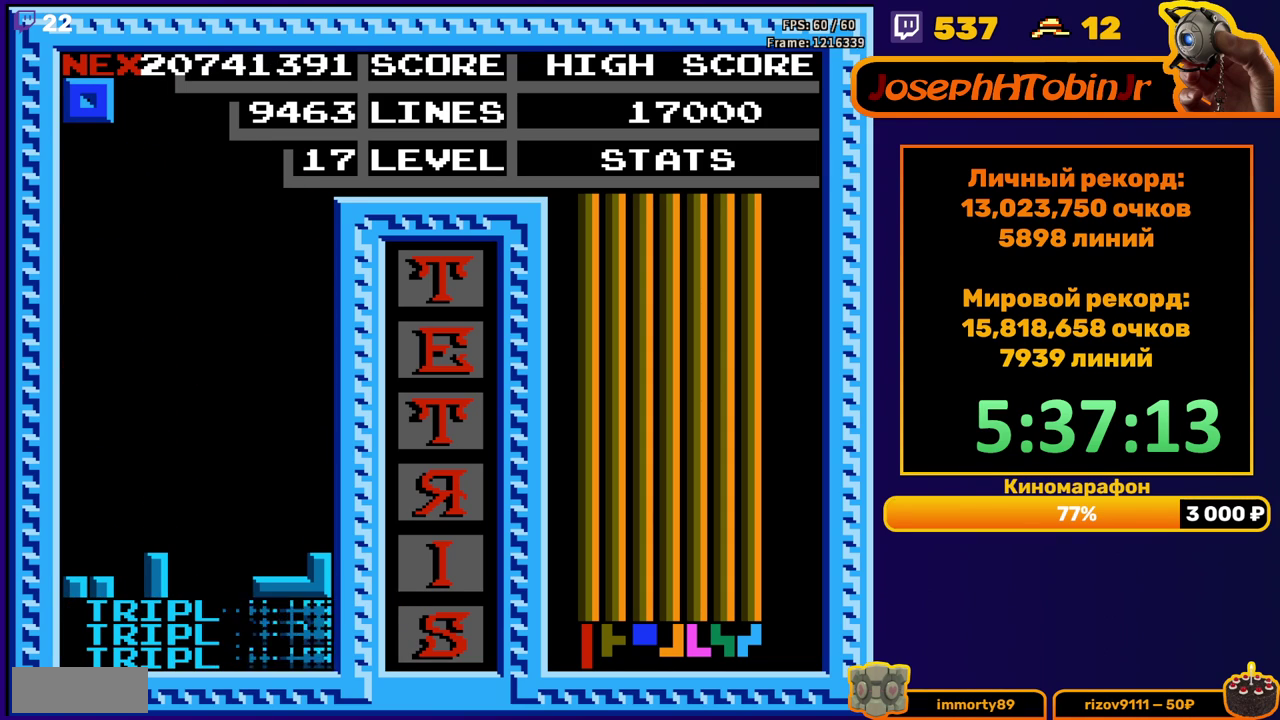
{"buttons": ["DPAD_DOWN"], "events": [[200, "DPAD_DOWN", "down"]]}
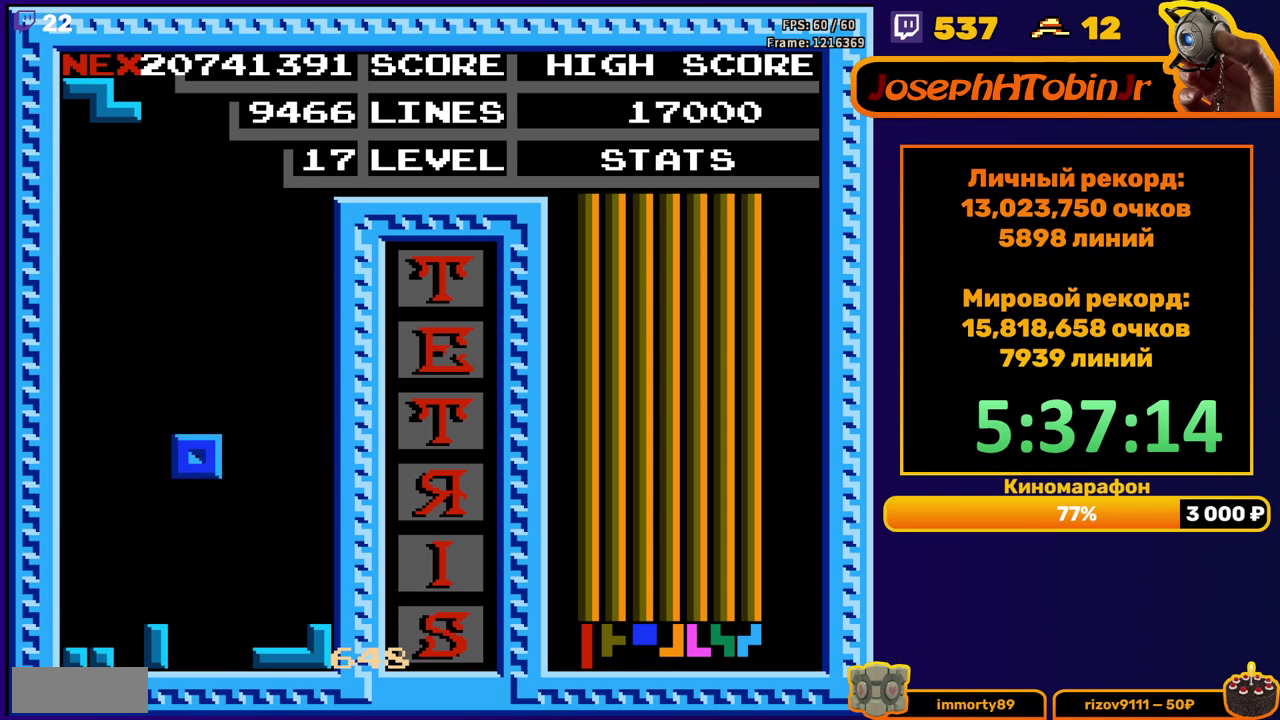
{"buttons": ["A"], "events": [[150, "DPAD_DOWN", "up"], [267, "DPAD_RIGHT", "down"], [333, "DPAD_RIGHT", "up"], [400, "DPAD_RIGHT", "down"], [417, "A", "down"], [483, "DPAD_RIGHT", "up"]]}
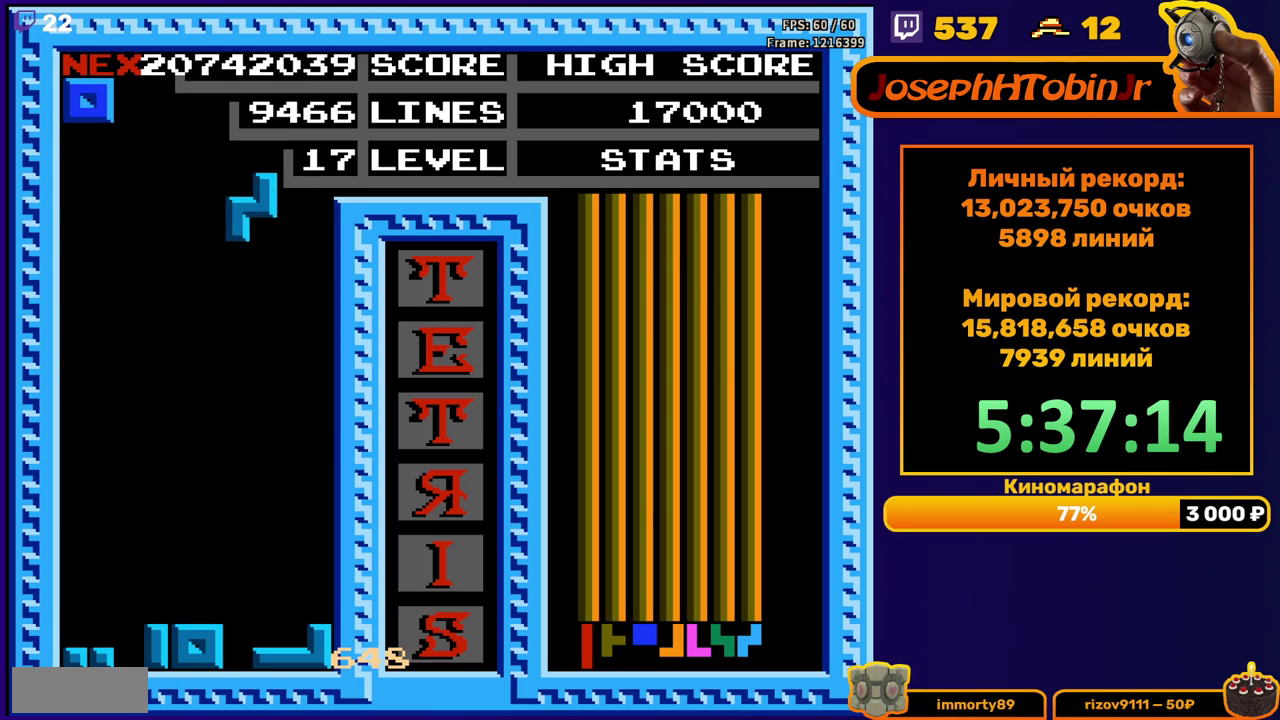
{"buttons": [], "events": [[33, "A", "up"], [67, "DPAD_DOWN", "down"], [450, "DPAD_DOWN", "up"]]}
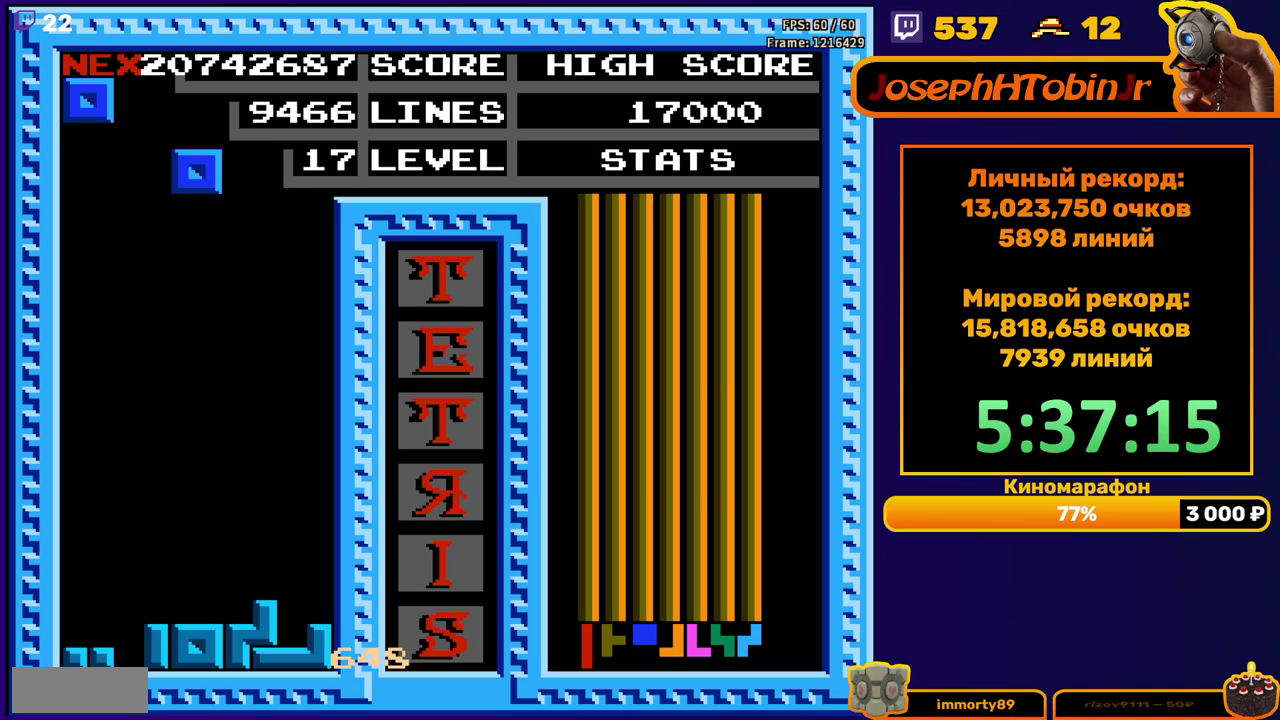
{"buttons": ["DPAD_DOWN"], "events": [[83, "DPAD_DOWN", "down"]]}
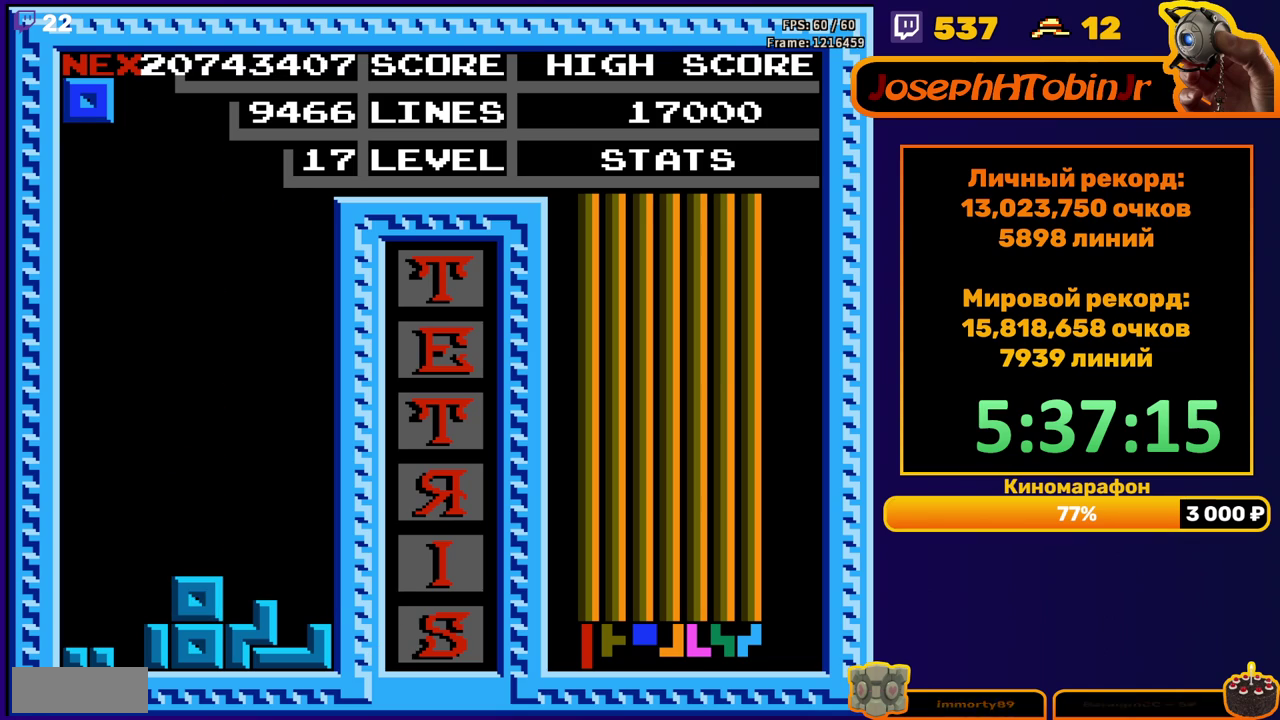
{"buttons": [], "events": [[17, "DPAD_DOWN", "up"], [100, "DPAD_DOWN", "down"], [500, "DPAD_DOWN", "up"]]}
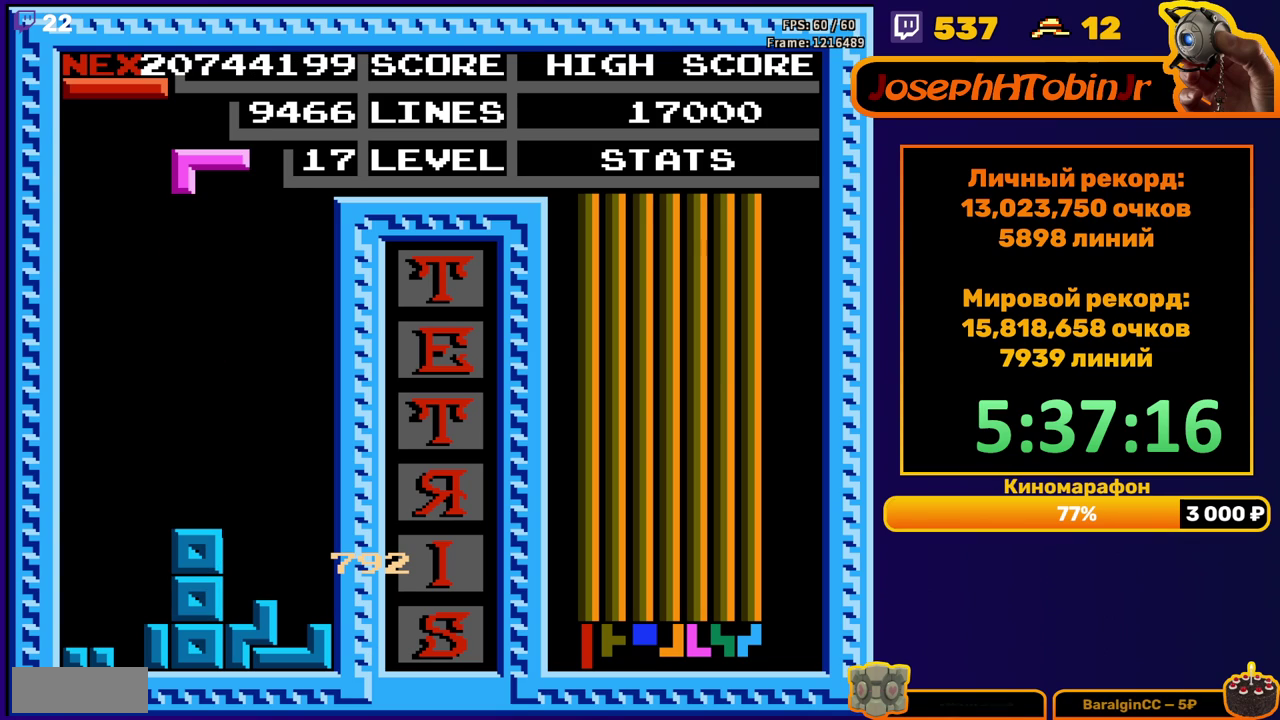
{"buttons": ["DPAD_RIGHT"], "events": [[67, "DPAD_LEFT", "down"], [200, "DPAD_LEFT", "up"], [433, "DPAD_RIGHT", "down"]]}
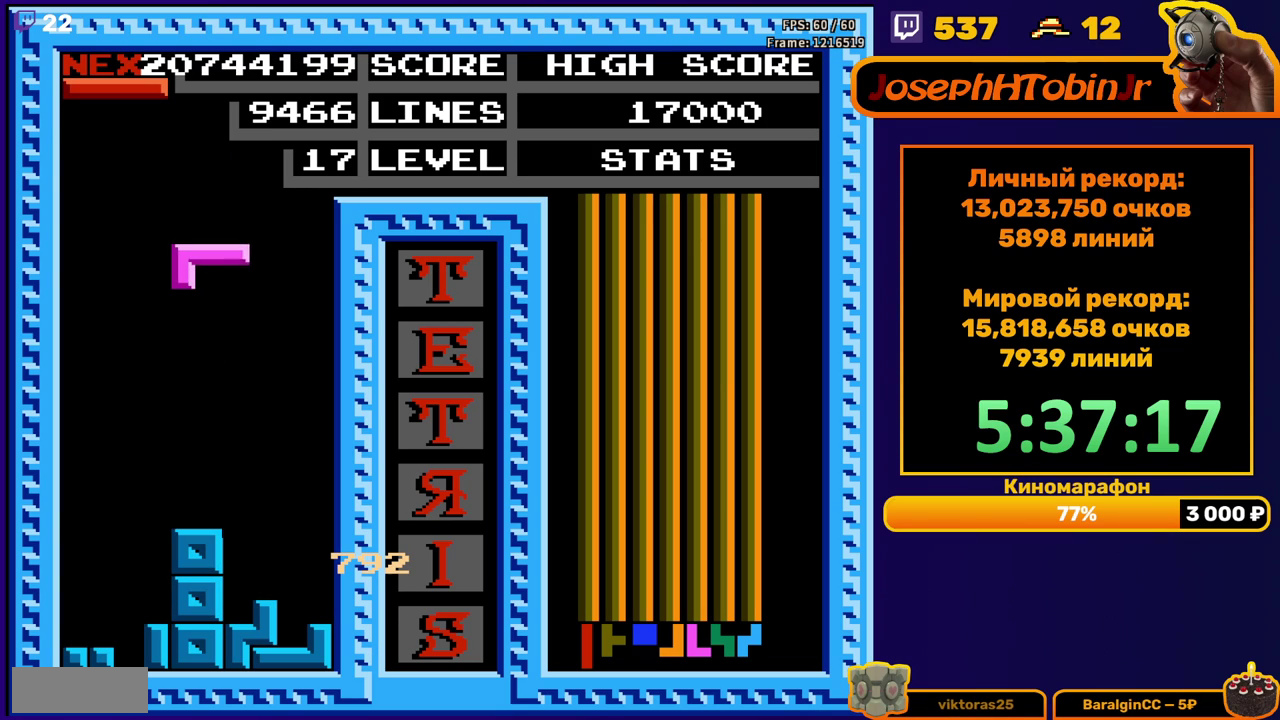
{"buttons": ["DPAD_DOWN"], "events": [[167, "A", "down"], [283, "A", "up"], [350, "DPAD_RIGHT", "up"], [483, "DPAD_DOWN", "down"]]}
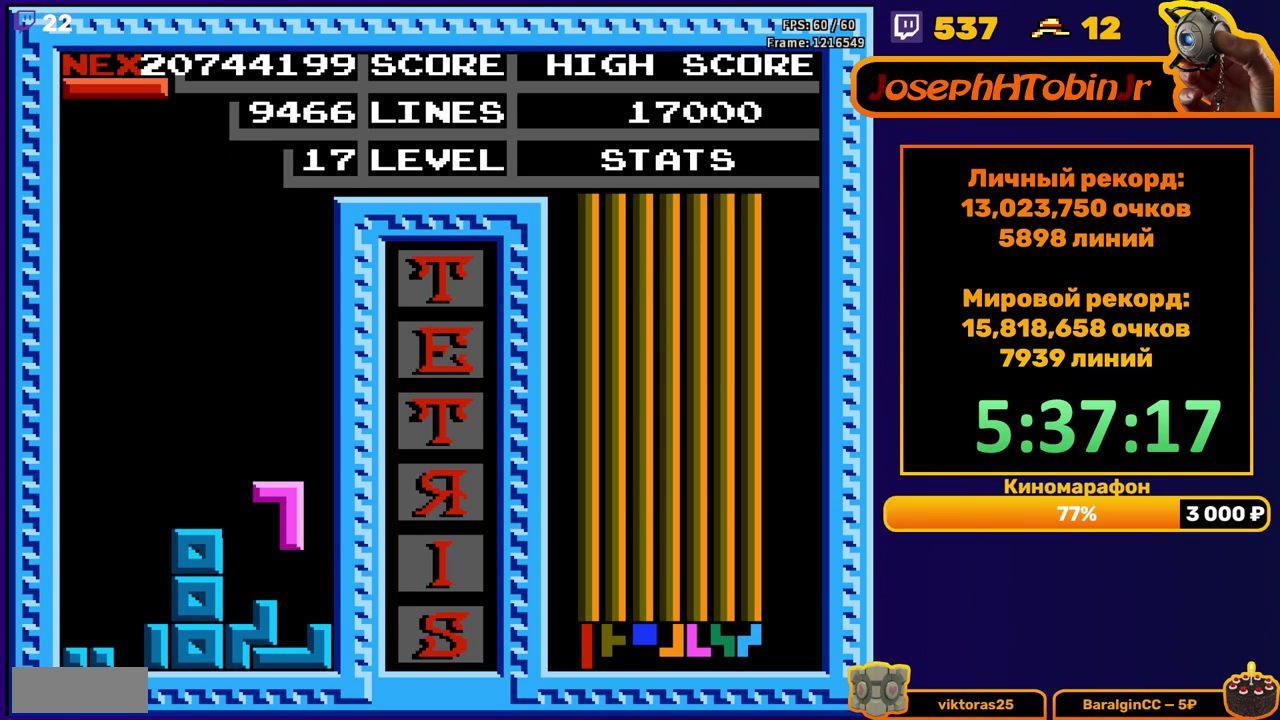
{"buttons": ["DPAD_LEFT"], "events": [[167, "DPAD_DOWN", "up"], [217, "DPAD_LEFT", "down"], [383, "B", "down"], [467, "B", "up"]]}
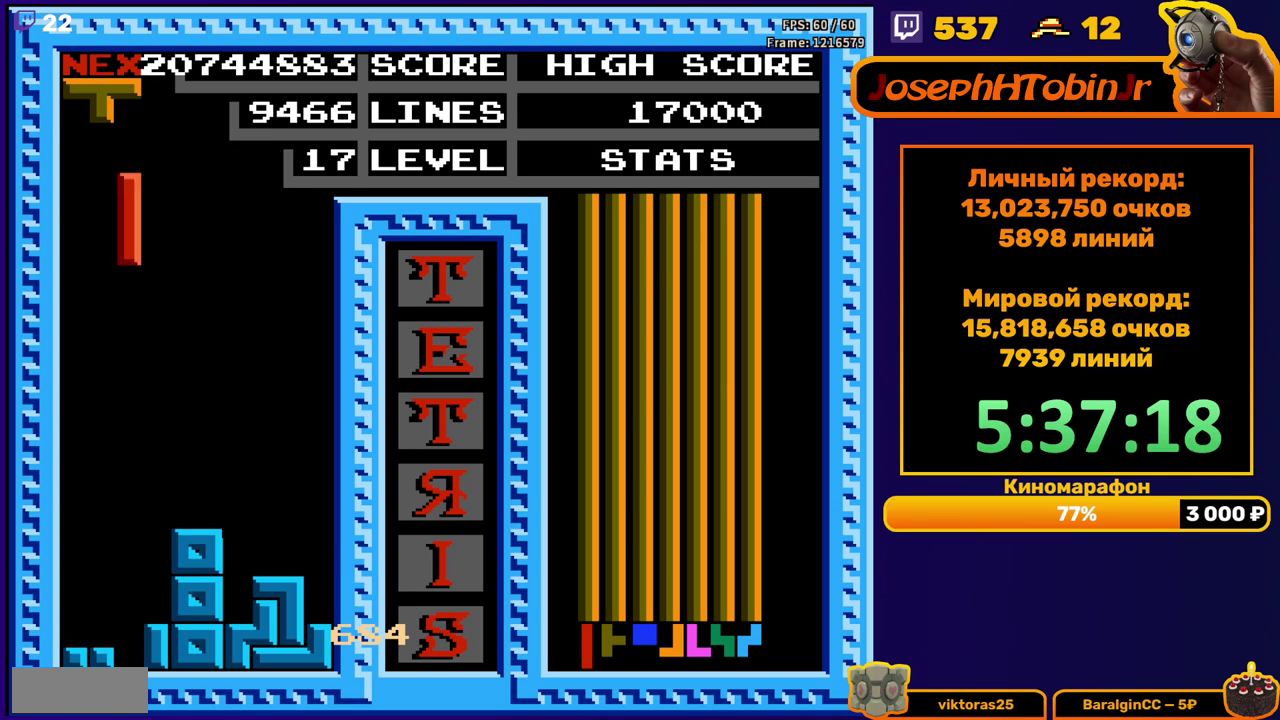
{"buttons": [], "events": [[50, "DPAD_LEFT", "up"], [150, "DPAD_DOWN", "down"], [483, "DPAD_DOWN", "up"]]}
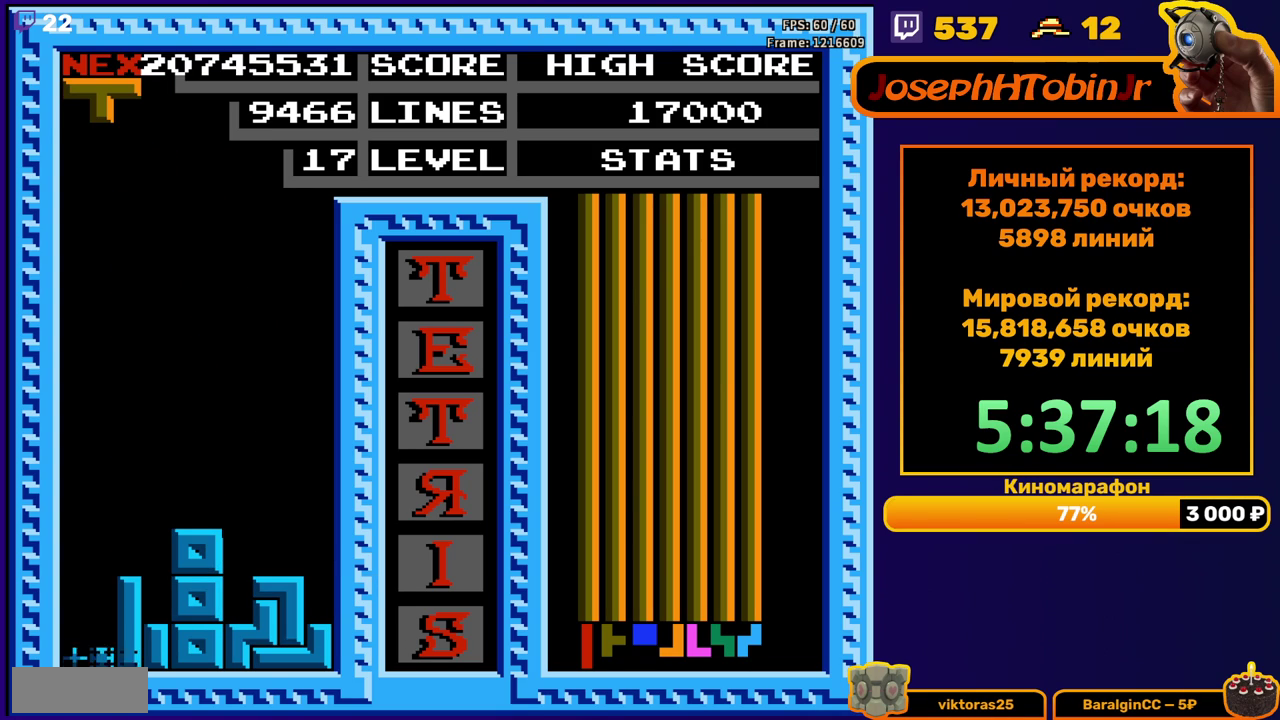
{"buttons": ["DPAD_LEFT"], "events": [[433, "DPAD_LEFT", "down"]]}
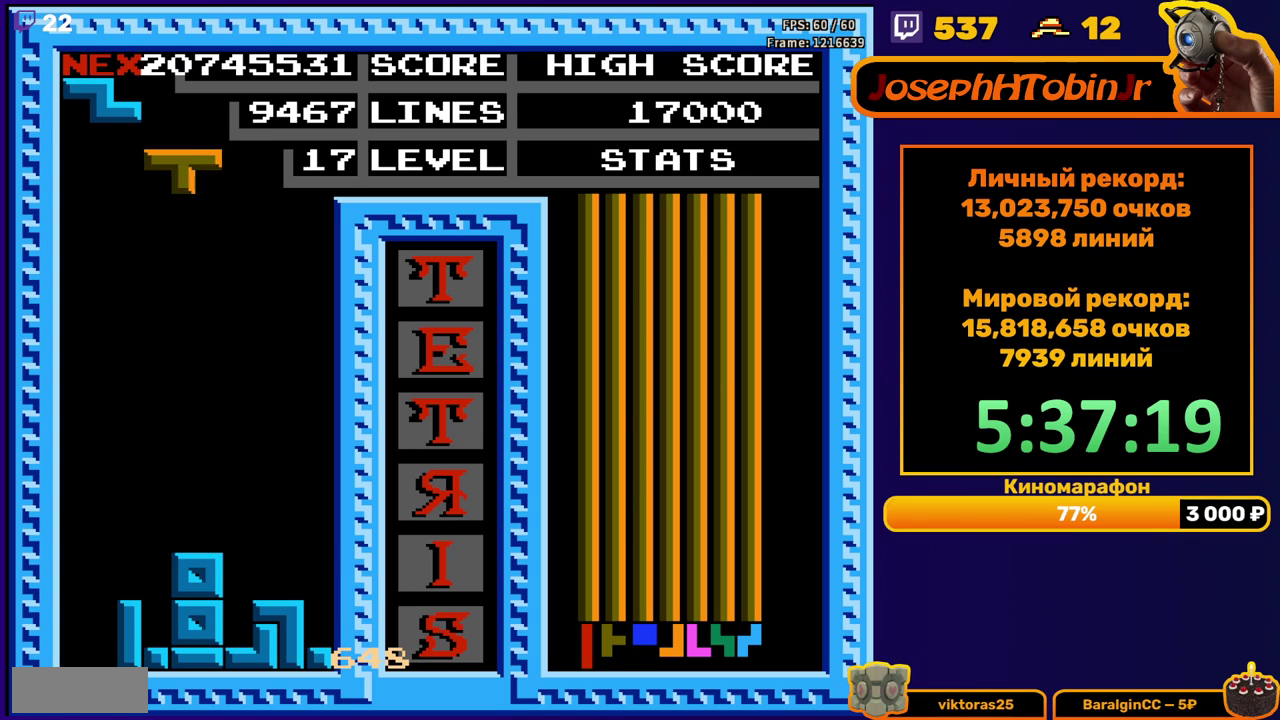
{"buttons": ["DPAD_DOWN"], "events": [[100, "A", "down"], [167, "A", "up"], [417, "DPAD_LEFT", "up"], [433, "DPAD_DOWN", "down"]]}
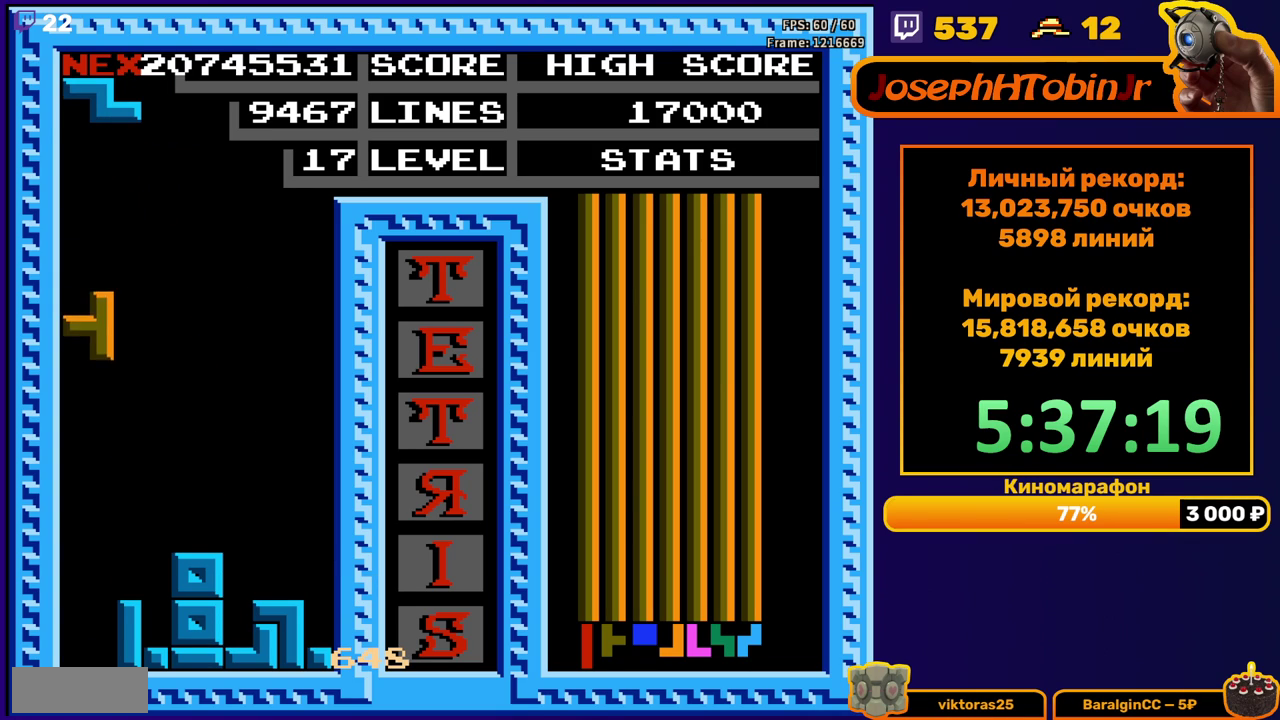
{"buttons": ["DPAD_LEFT"], "events": [[233, "DPAD_DOWN", "up"], [300, "DPAD_LEFT", "down"], [367, "A", "down"], [483, "A", "up"]]}
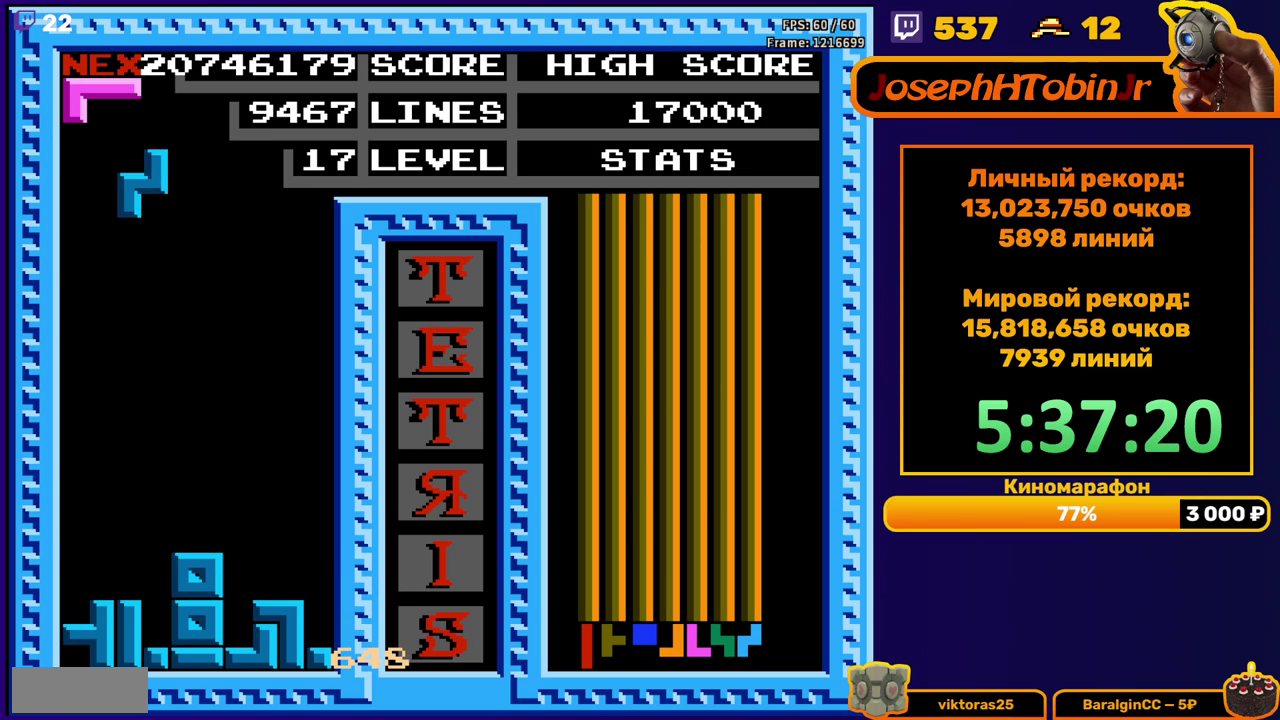
{"buttons": [], "events": [[250, "DPAD_DOWN", "down"], [250, "DPAD_LEFT", "up"], [500, "DPAD_DOWN", "up"]]}
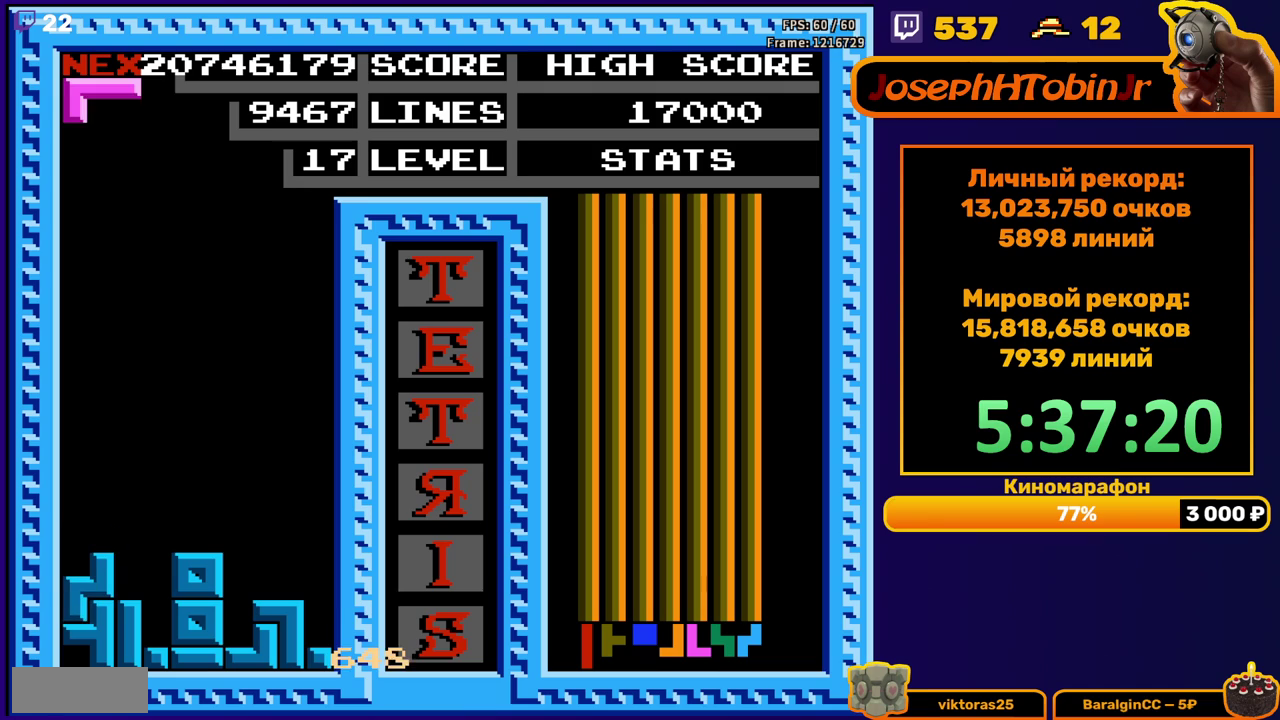
{"buttons": ["DPAD_DOWN"], "events": [[100, "DPAD_LEFT", "down"], [150, "A", "down"], [167, "DPAD_LEFT", "up"], [233, "A", "up"], [233, "DPAD_LEFT", "down"], [333, "DPAD_LEFT", "up"], [383, "DPAD_DOWN", "down"]]}
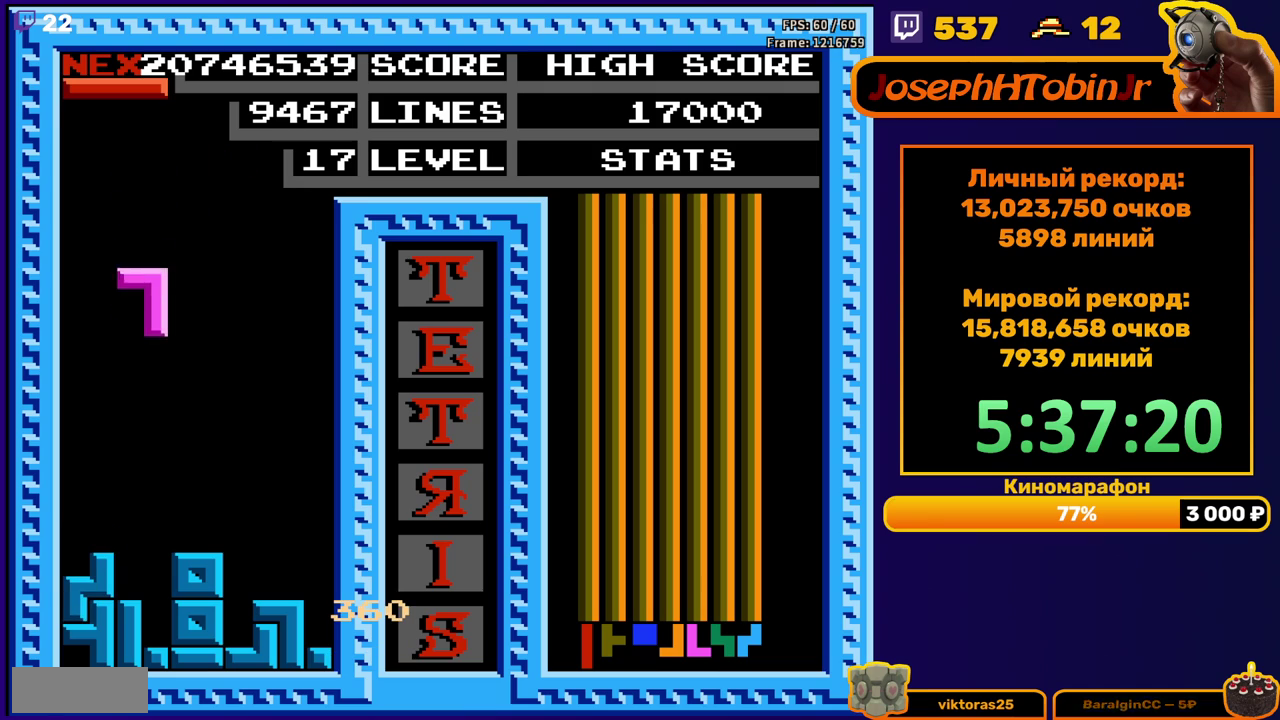
{"buttons": [], "events": [[250, "DPAD_DOWN", "up"], [333, "DPAD_RIGHT", "down"], [417, "DPAD_RIGHT", "up"]]}
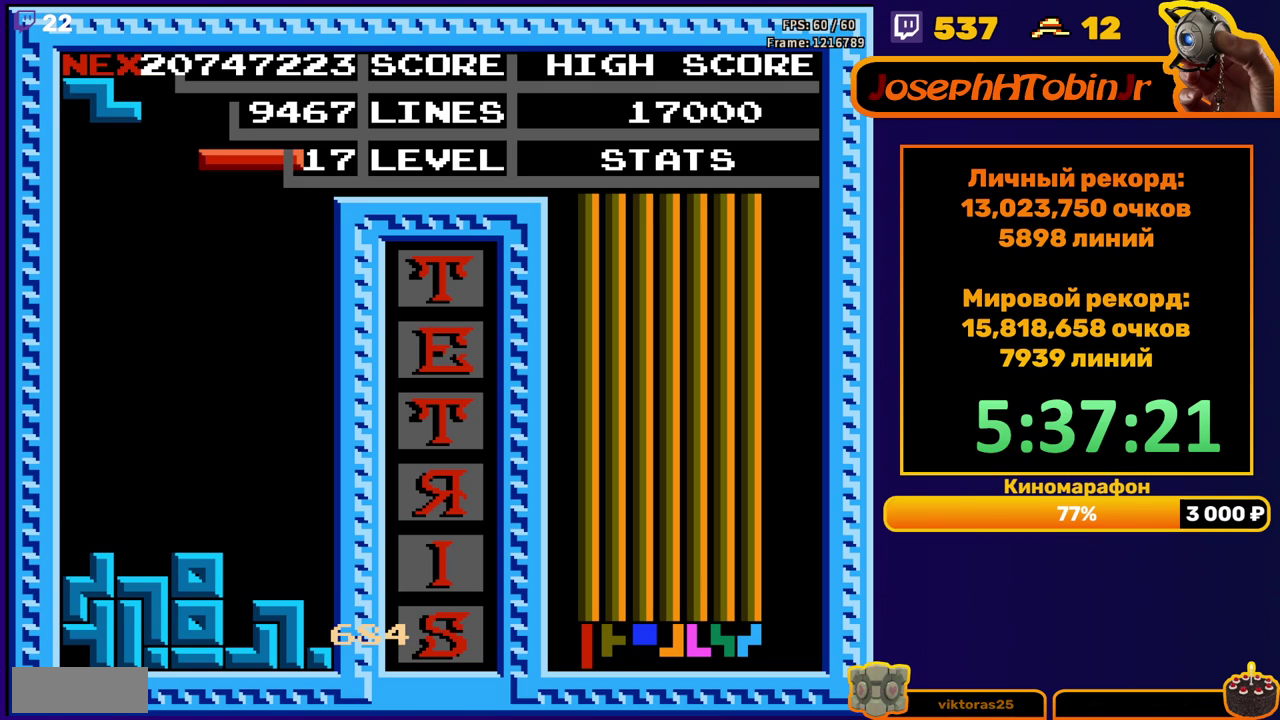
{"buttons": [], "events": [[67, "DPAD_RIGHT", "down"], [117, "DPAD_RIGHT", "up"], [150, "B", "down"], [250, "B", "up"], [383, "DPAD_LEFT", "down"], [467, "DPAD_LEFT", "up"]]}
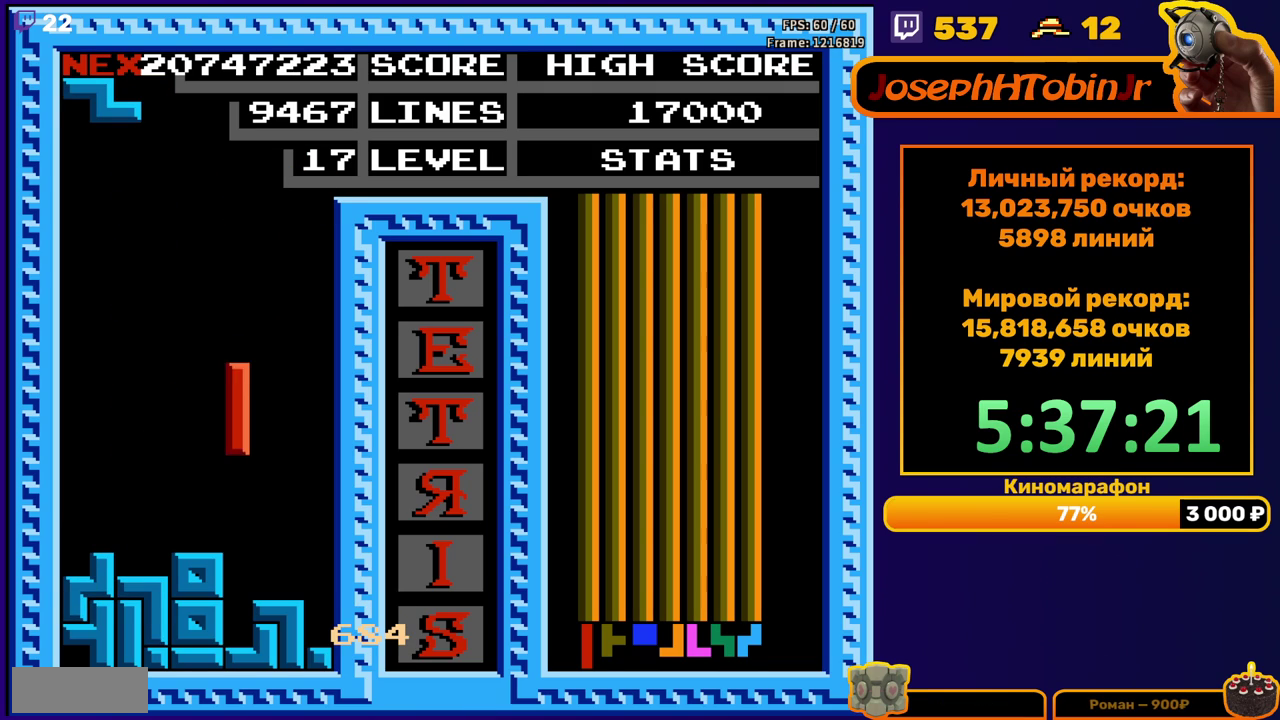
{"buttons": ["DPAD_LEFT"], "events": [[50, "DPAD_DOWN", "down"], [283, "DPAD_DOWN", "up"], [333, "DPAD_LEFT", "down"]]}
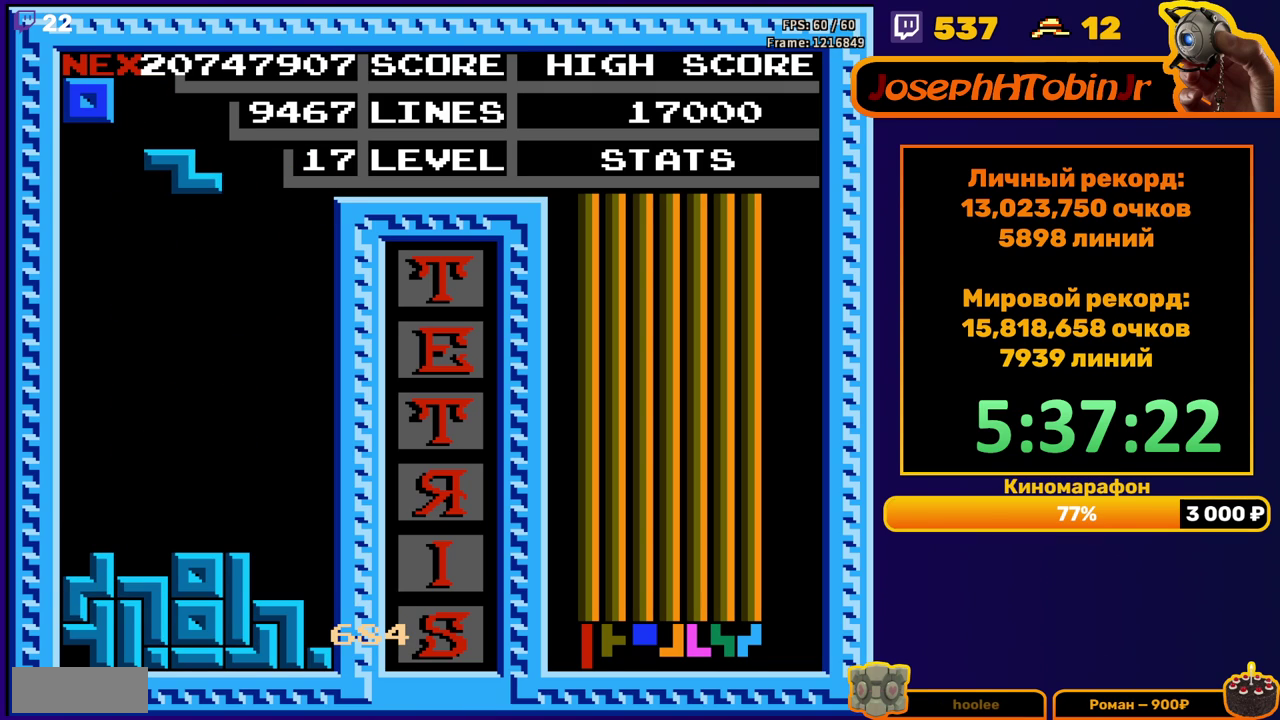
{"buttons": [], "events": [[150, "DPAD_LEFT", "up"], [250, "DPAD_DOWN", "down"], [500, "DPAD_DOWN", "up"]]}
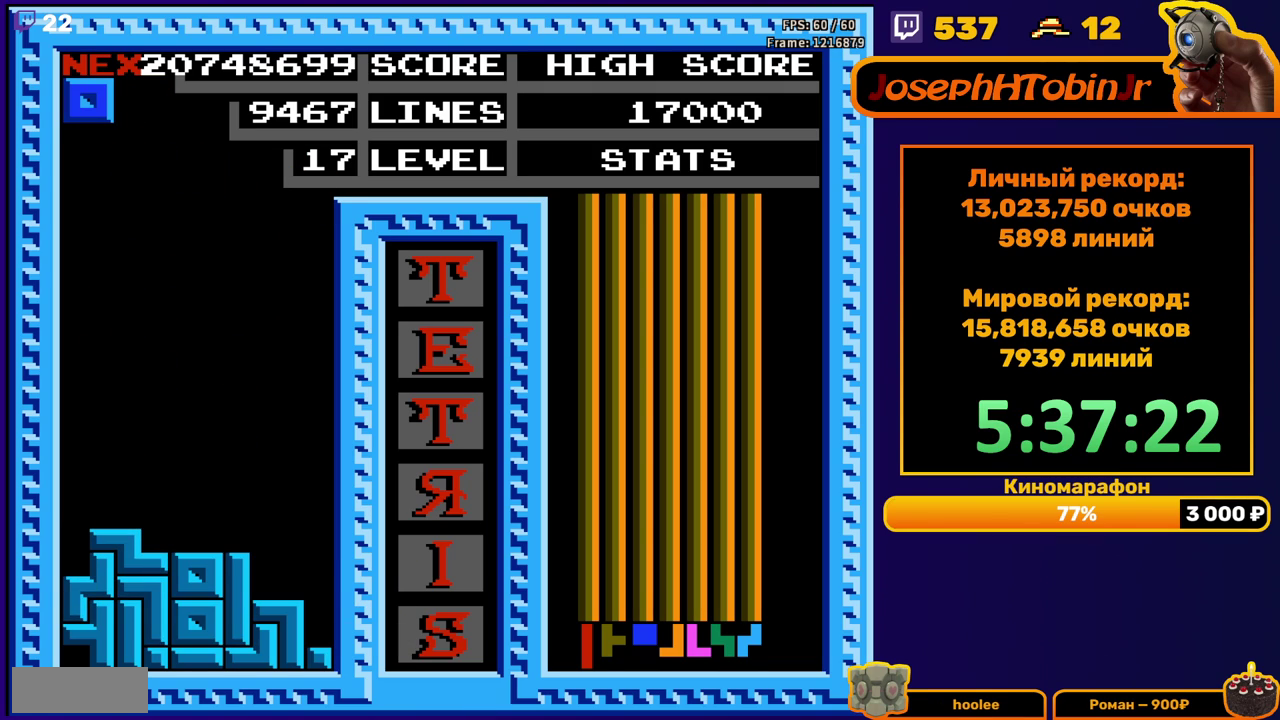
{"buttons": [], "events": [[83, "DPAD_RIGHT", "down"], [417, "DPAD_RIGHT", "up"]]}
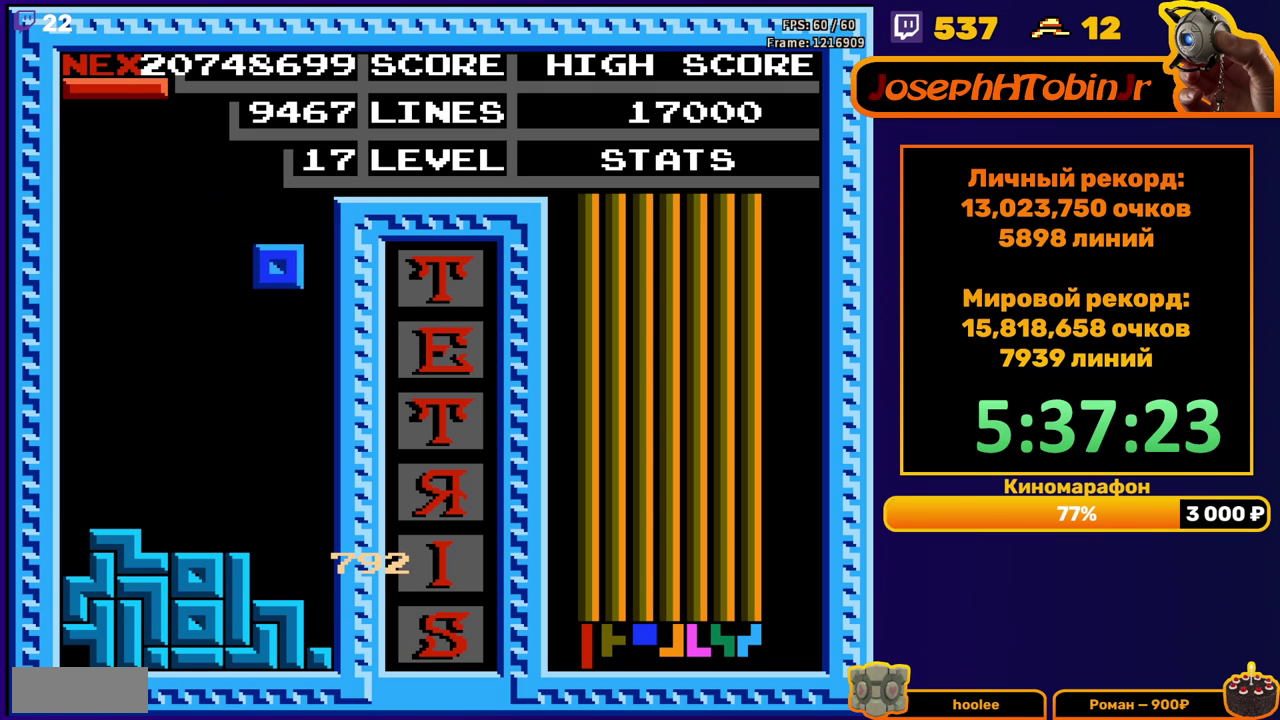
{"buttons": ["DPAD_RIGHT"], "events": [[17, "DPAD_DOWN", "down"], [267, "DPAD_DOWN", "up"], [350, "DPAD_RIGHT", "down"], [383, "A", "down"], [483, "A", "up"]]}
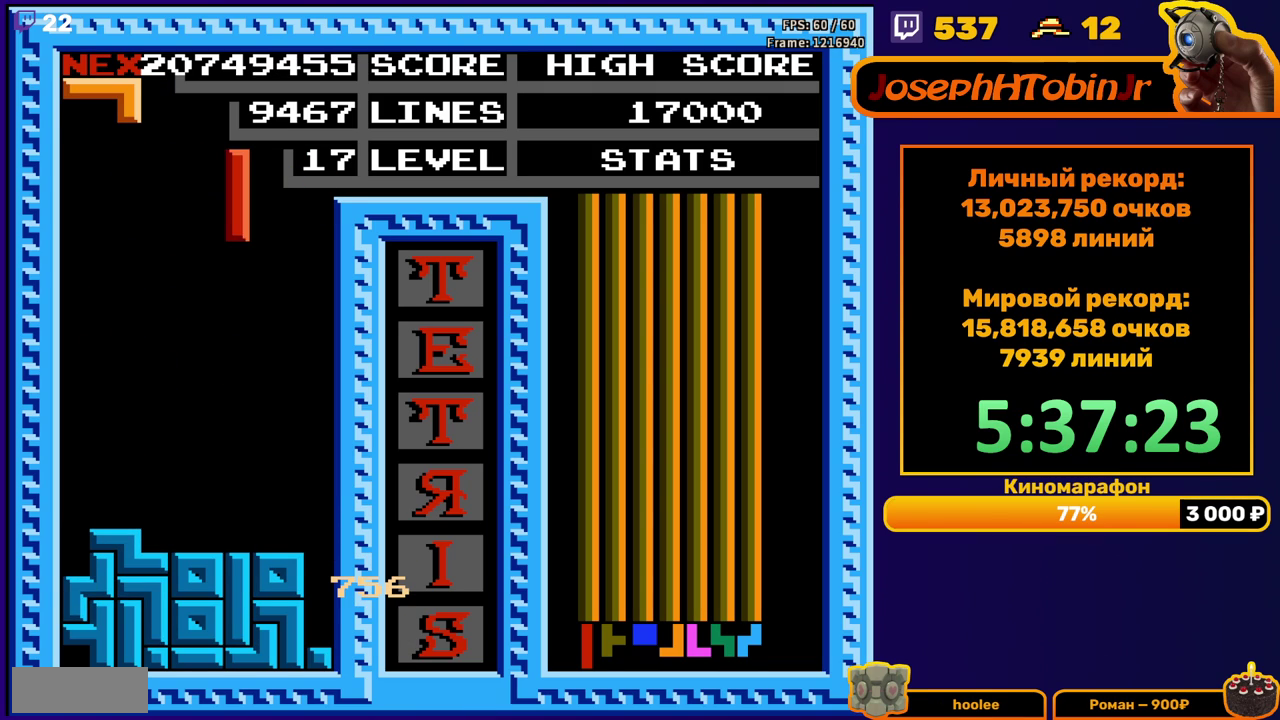
{"buttons": ["DPAD_DOWN"], "events": [[300, "DPAD_RIGHT", "up"], [333, "DPAD_DOWN", "down"]]}
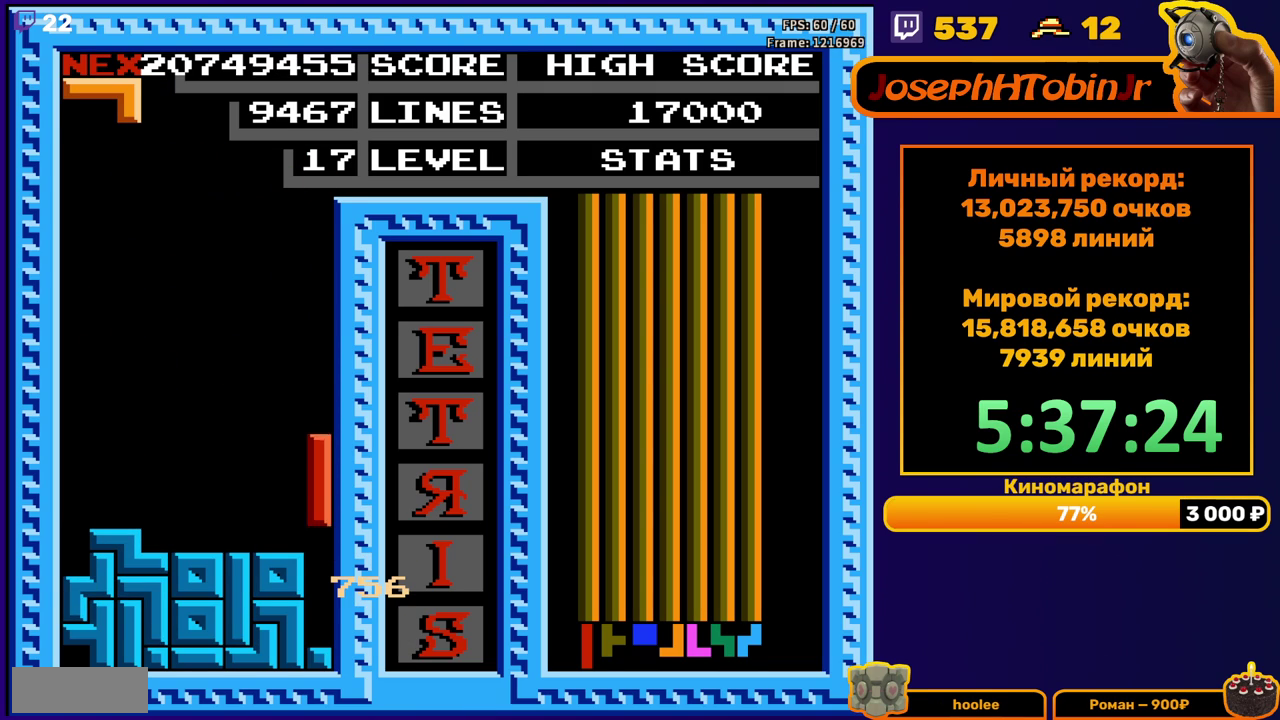
{"buttons": [], "events": [[150, "DPAD_DOWN", "up"]]}
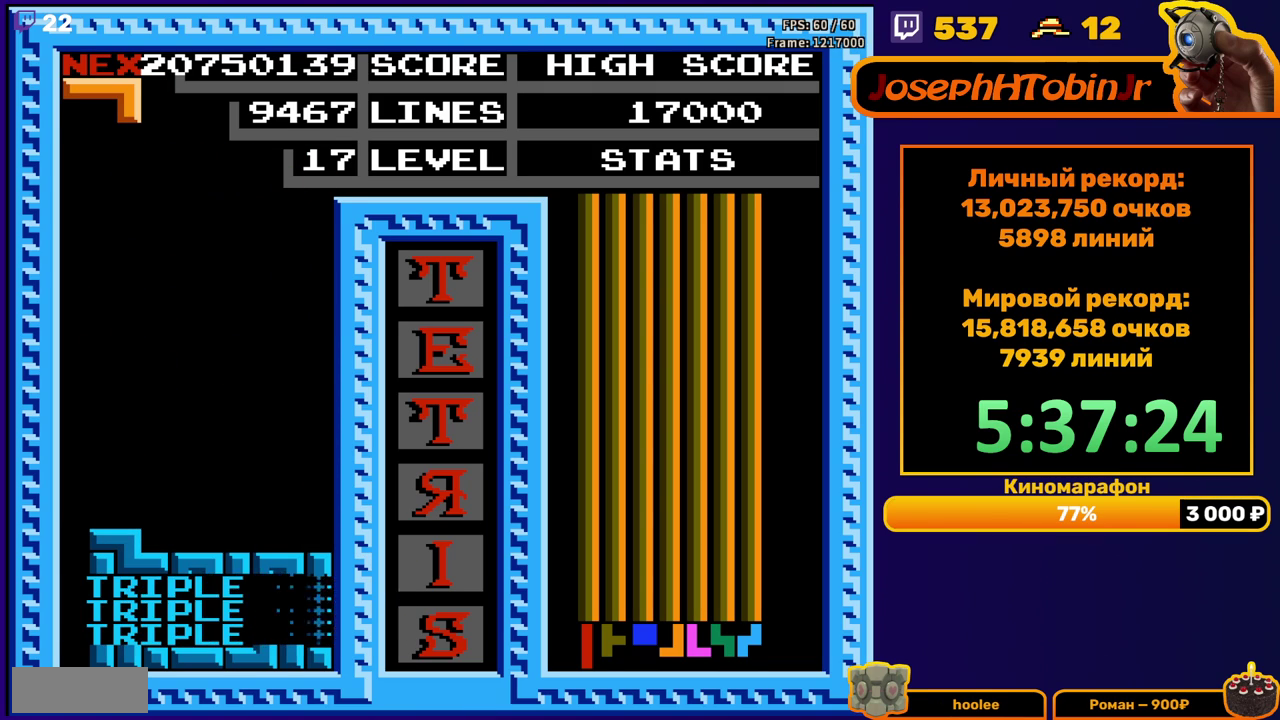
{"buttons": ["DPAD_DOWN"], "events": [[83, "DPAD_RIGHT", "down"], [183, "A", "down"], [233, "A", "up"], [317, "A", "down"], [417, "A", "up"], [417, "DPAD_RIGHT", "up"], [483, "DPAD_DOWN", "down"]]}
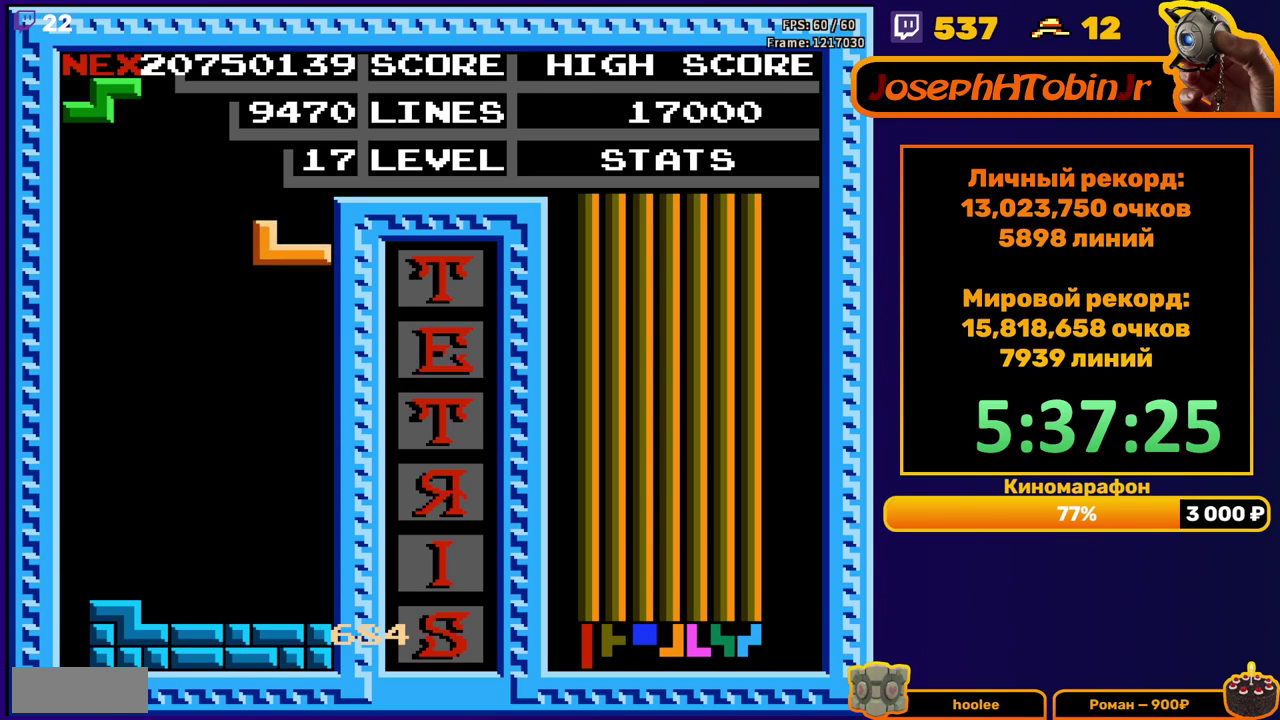
{"buttons": [], "events": [[300, "DPAD_DOWN", "up"], [367, "DPAD_LEFT", "down"], [433, "A", "down"], [467, "DPAD_LEFT", "up"], [500, "A", "up"]]}
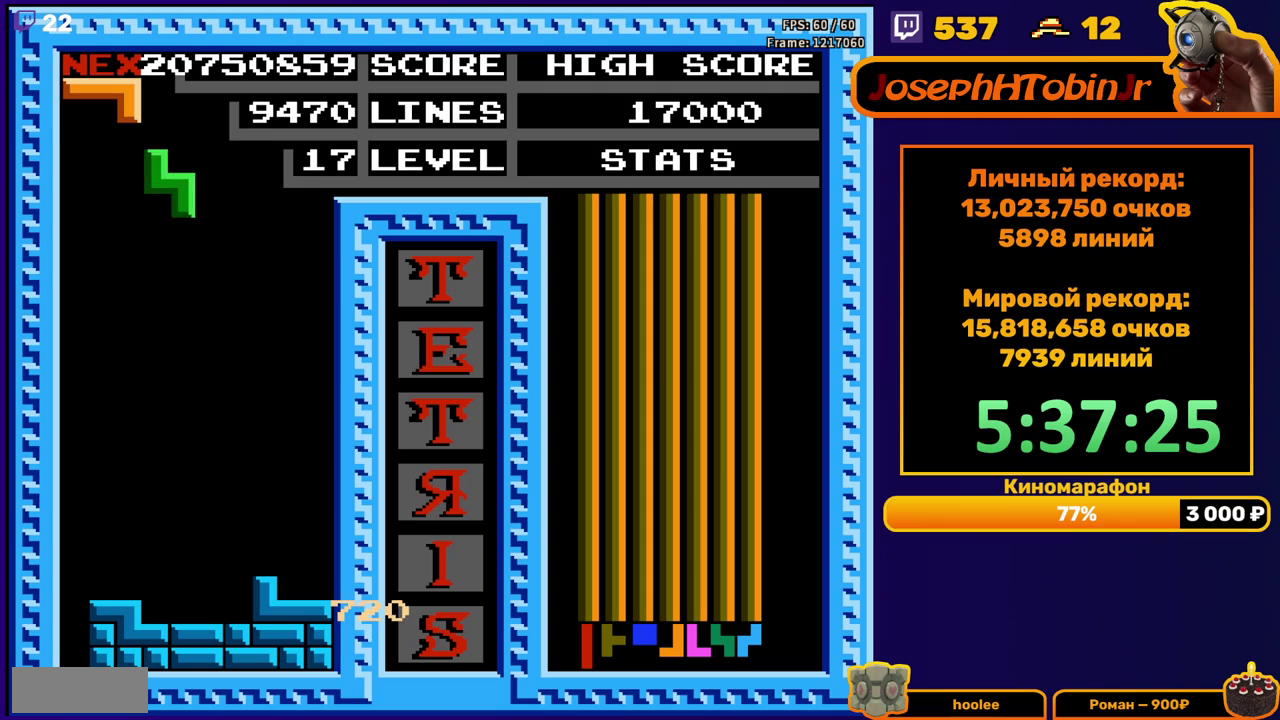
{"buttons": ["DPAD_DOWN"], "events": [[17, "DPAD_LEFT", "down"], [83, "DPAD_LEFT", "up"], [167, "DPAD_DOWN", "down"]]}
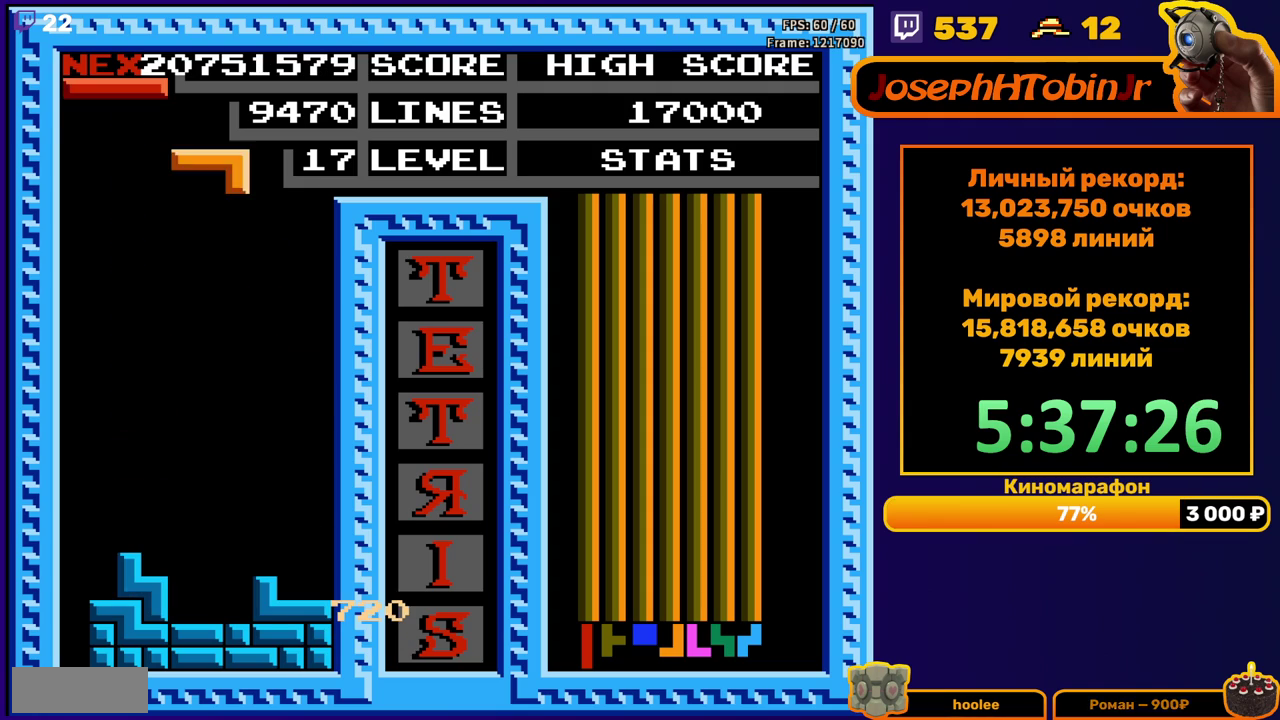
{"buttons": ["DPAD_DOWN"], "events": [[33, "DPAD_DOWN", "up"], [83, "A", "down"], [117, "DPAD_DOWN", "down"], [167, "A", "up"], [233, "A", "down"], [333, "A", "up"]]}
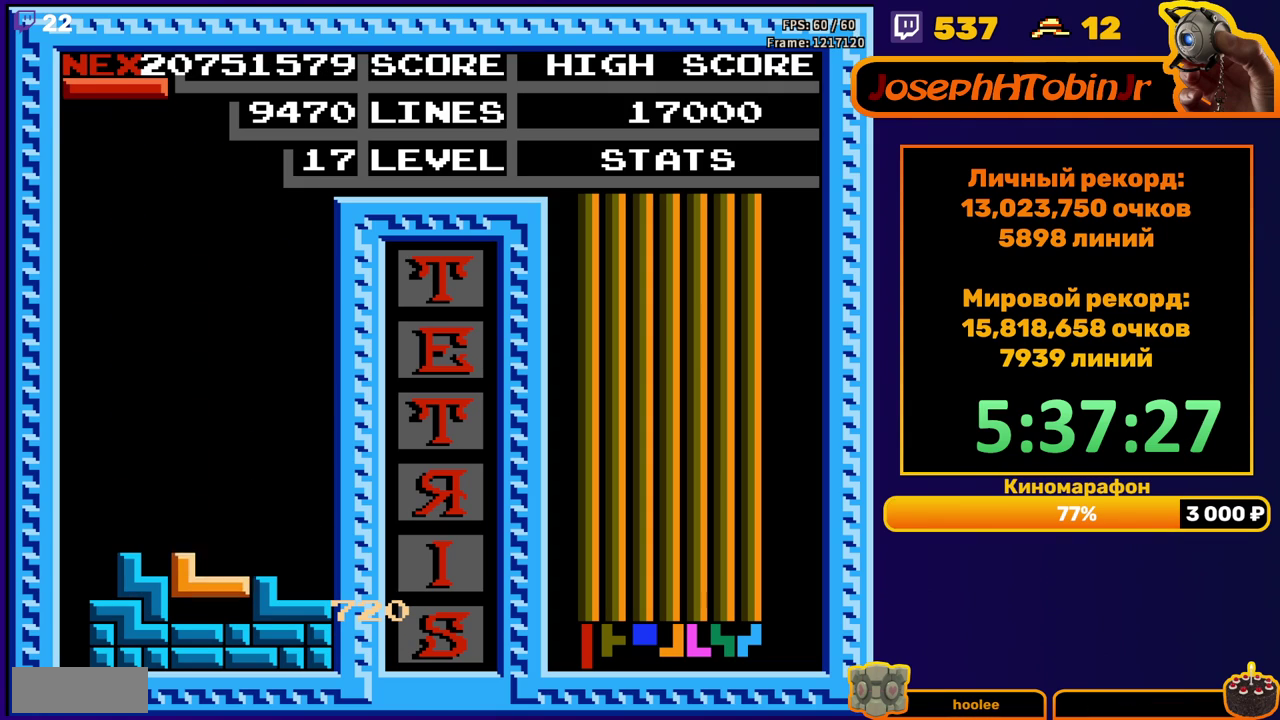
{"buttons": ["DPAD_LEFT"], "events": [[33, "DPAD_DOWN", "up"], [150, "DPAD_LEFT", "down"], [350, "B", "down"], [450, "B", "up"]]}
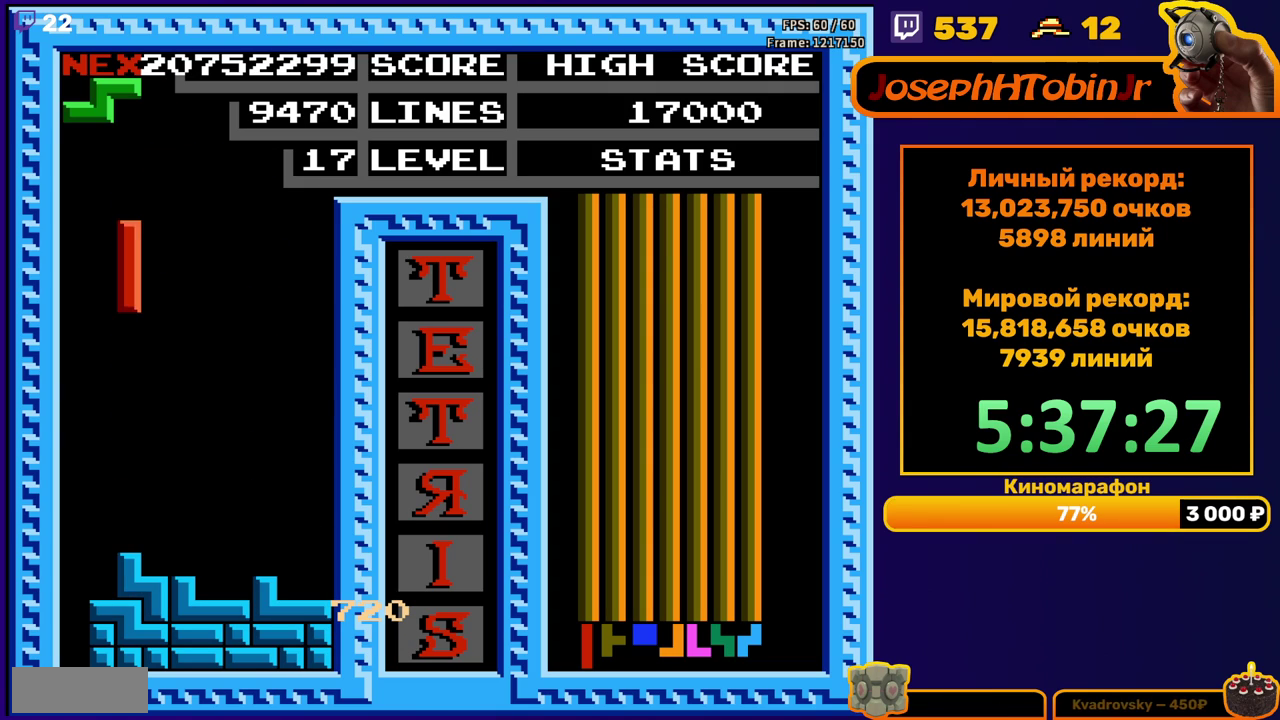
{"buttons": ["DPAD_DOWN"], "events": [[217, "DPAD_DOWN", "down"], [217, "DPAD_LEFT", "up"]]}
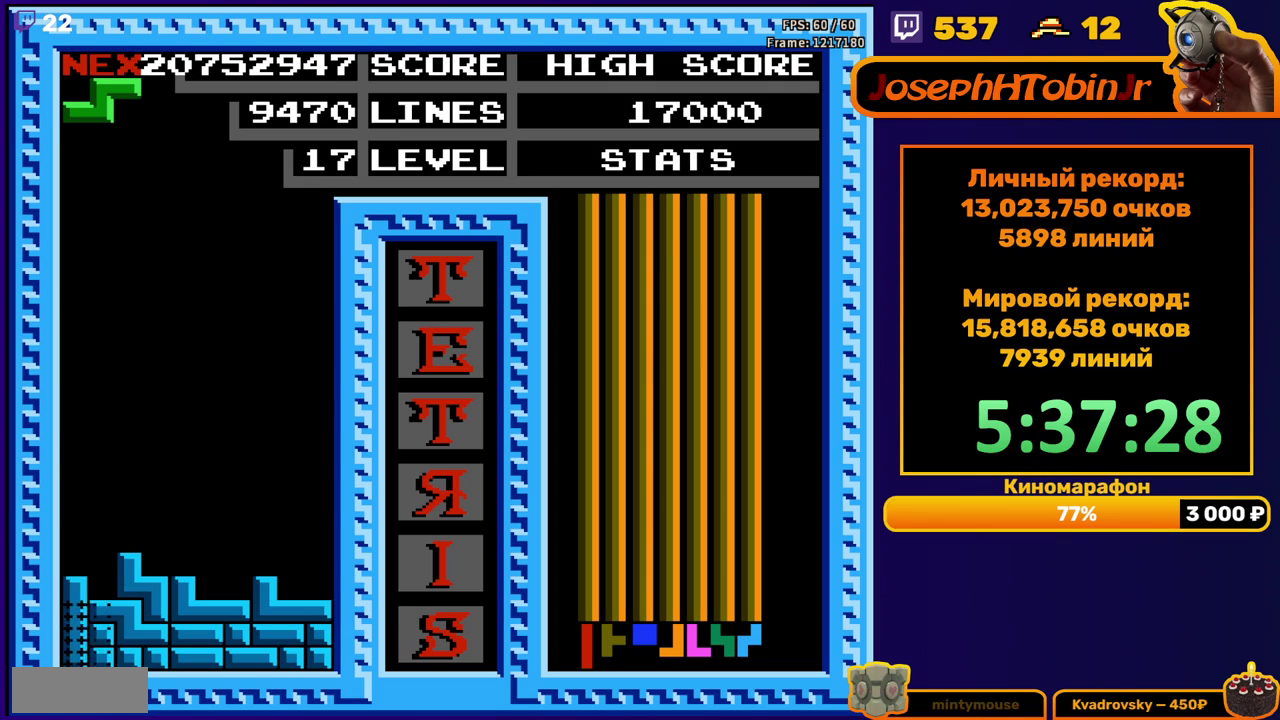
{"buttons": ["DPAD_LEFT"], "events": [[33, "DPAD_DOWN", "up"], [417, "DPAD_LEFT", "down"]]}